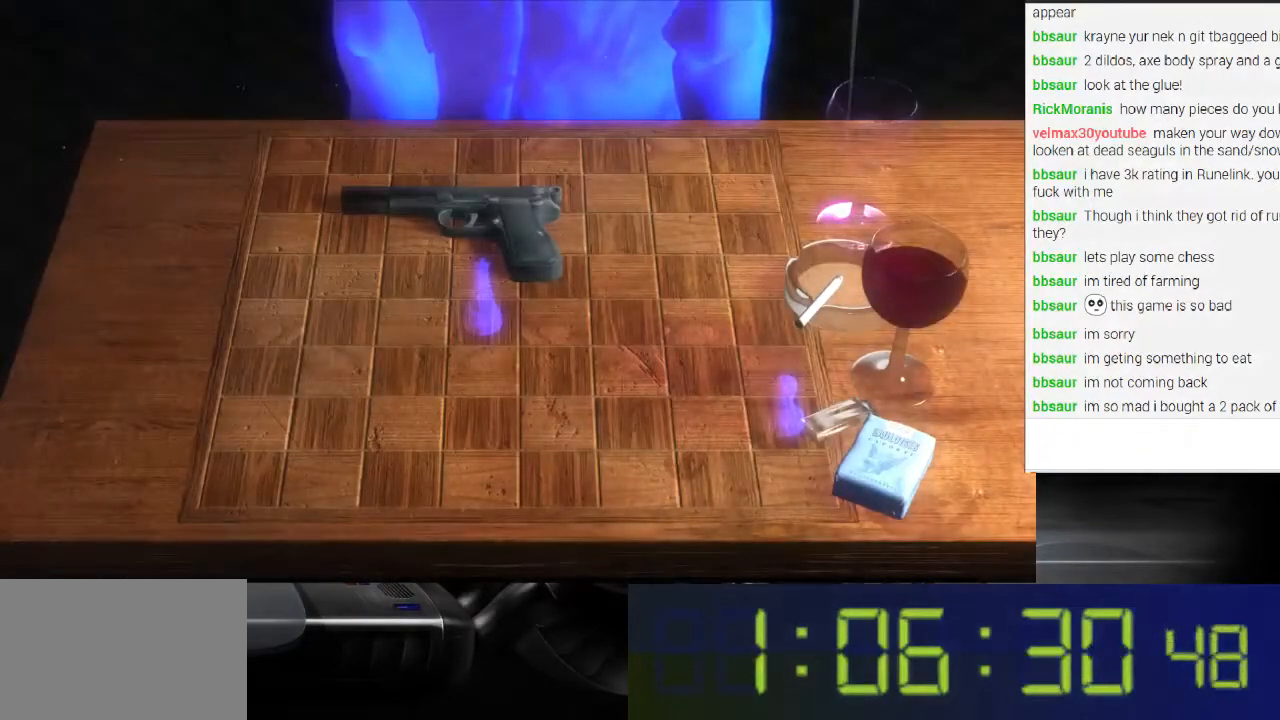
Gameplay with a controller (Xbox layout); each line is a JSON object with the inputs held at the frame after it. "events" lists button and stick changes between this image and that frame as [ms after this image, input, new state], when the widget could be followed in between. Not read: L3 R3.
{"buttons": ["L1"], "left_stick": "center", "right_stick": "center", "events": [[333, "L1", "down"]]}
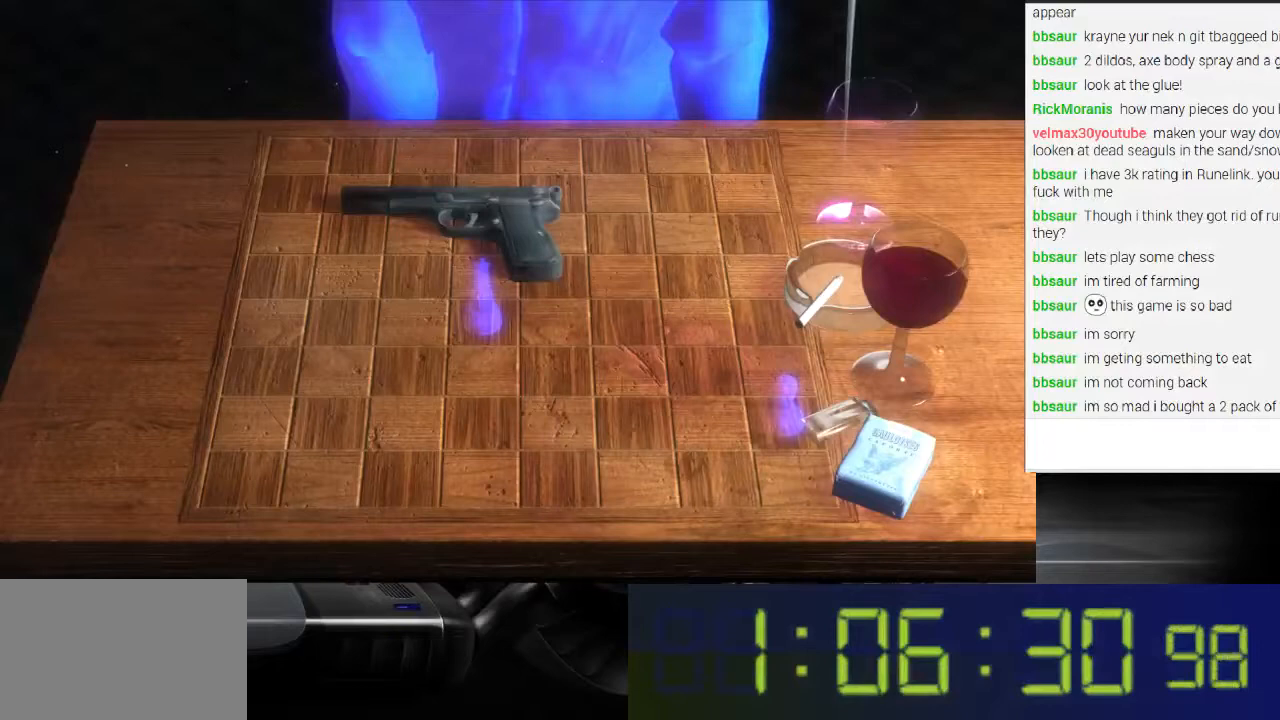
{"buttons": ["L1"], "left_stick": "center", "right_stick": "center", "events": []}
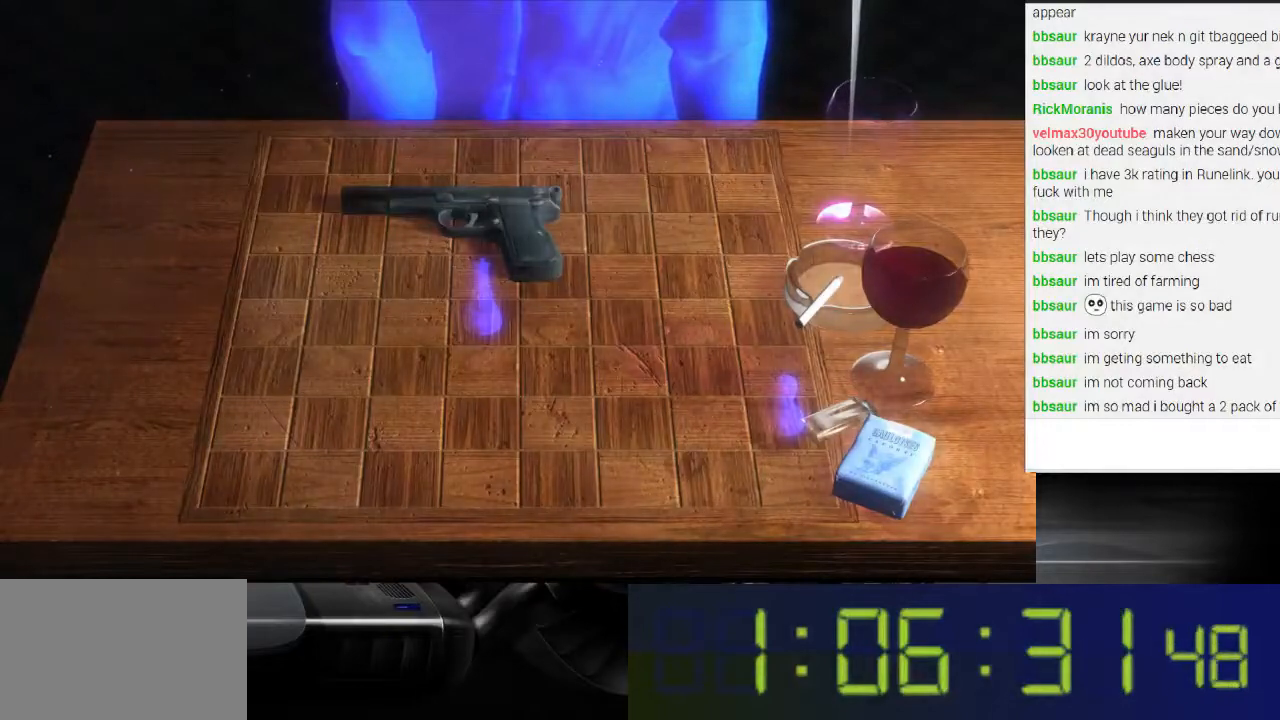
{"buttons": [], "left_stick": "center", "right_stick": "center", "events": [[33, "L1", "up"]]}
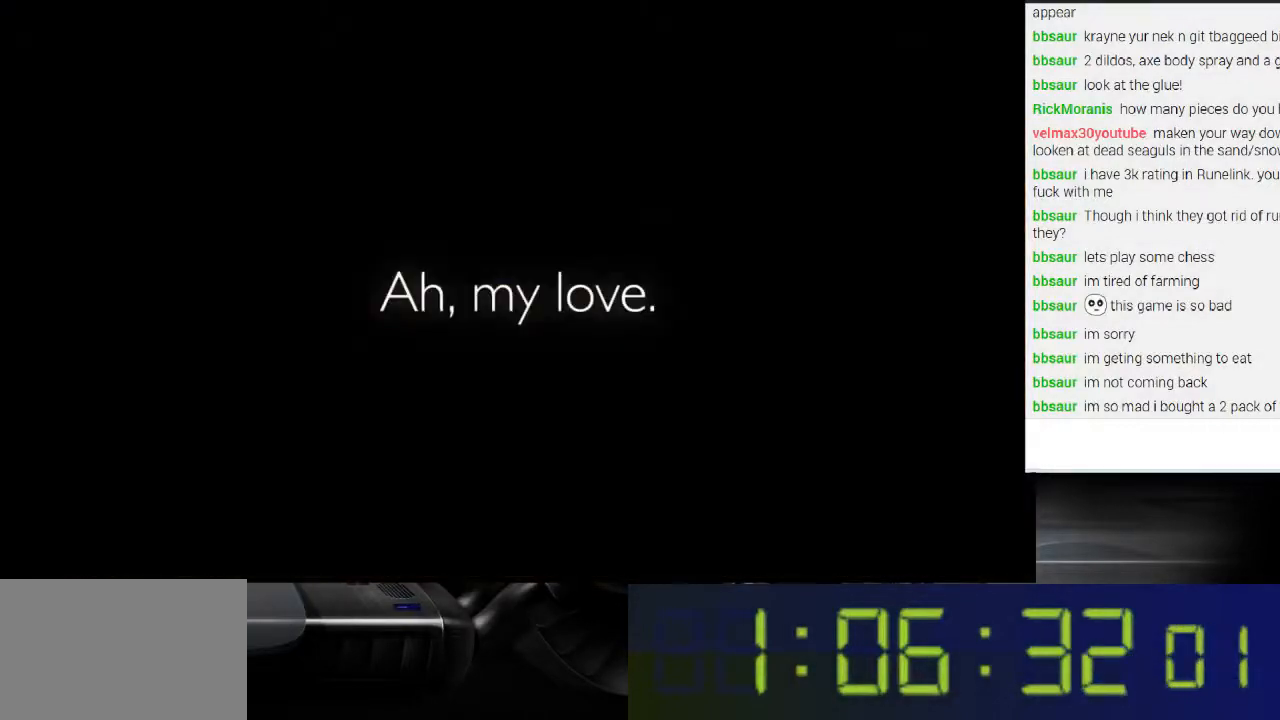
{"buttons": [], "left_stick": "center", "right_stick": "center", "events": []}
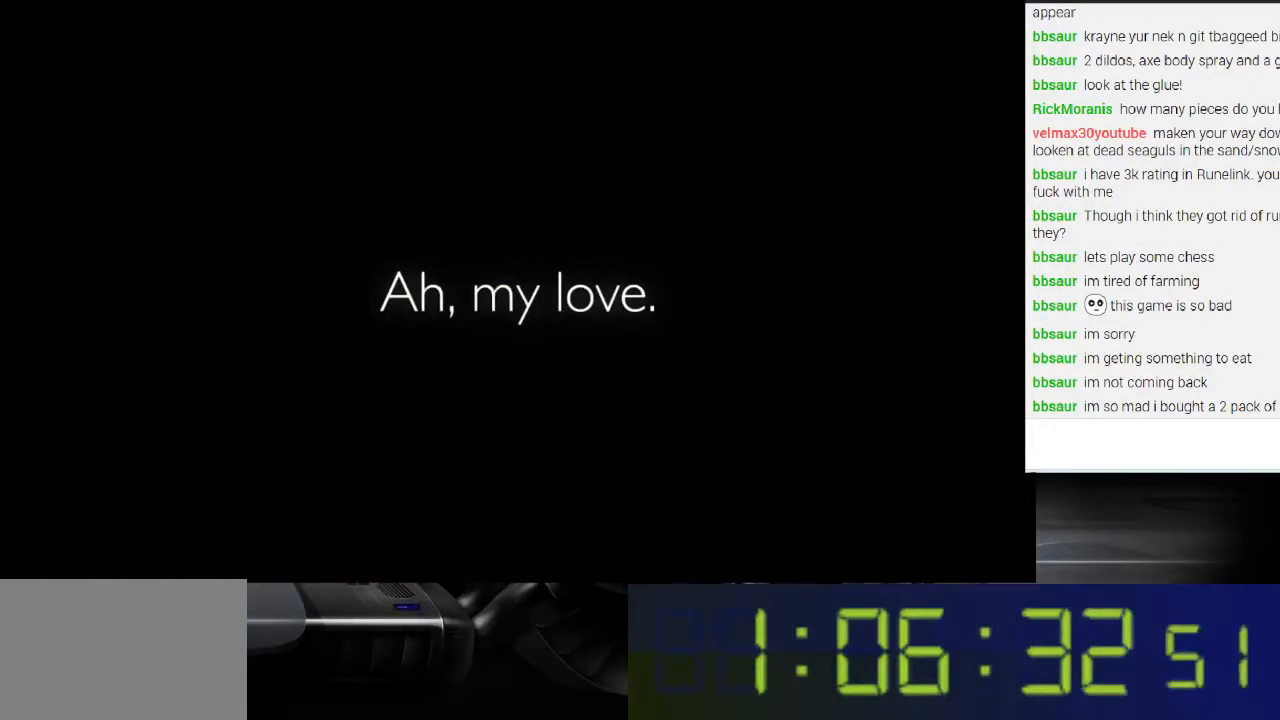
{"buttons": [], "left_stick": "center", "right_stick": "center", "events": []}
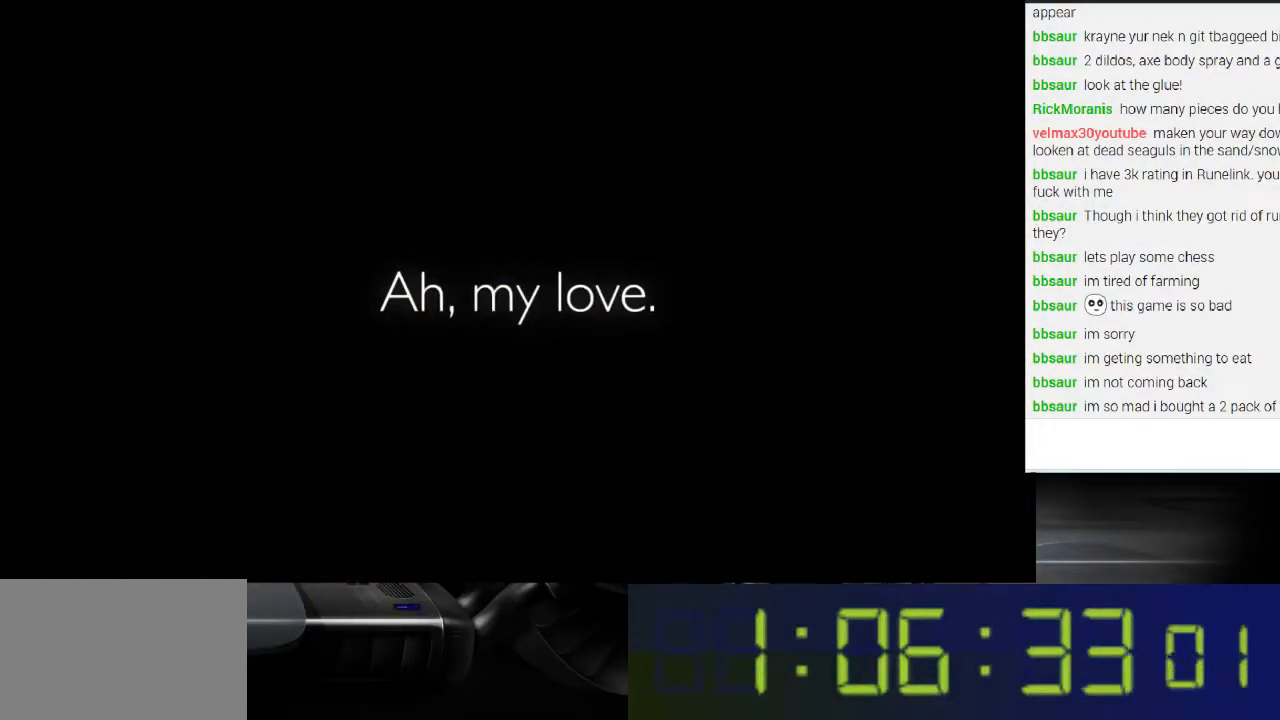
{"buttons": [], "left_stick": "center", "right_stick": "center", "events": []}
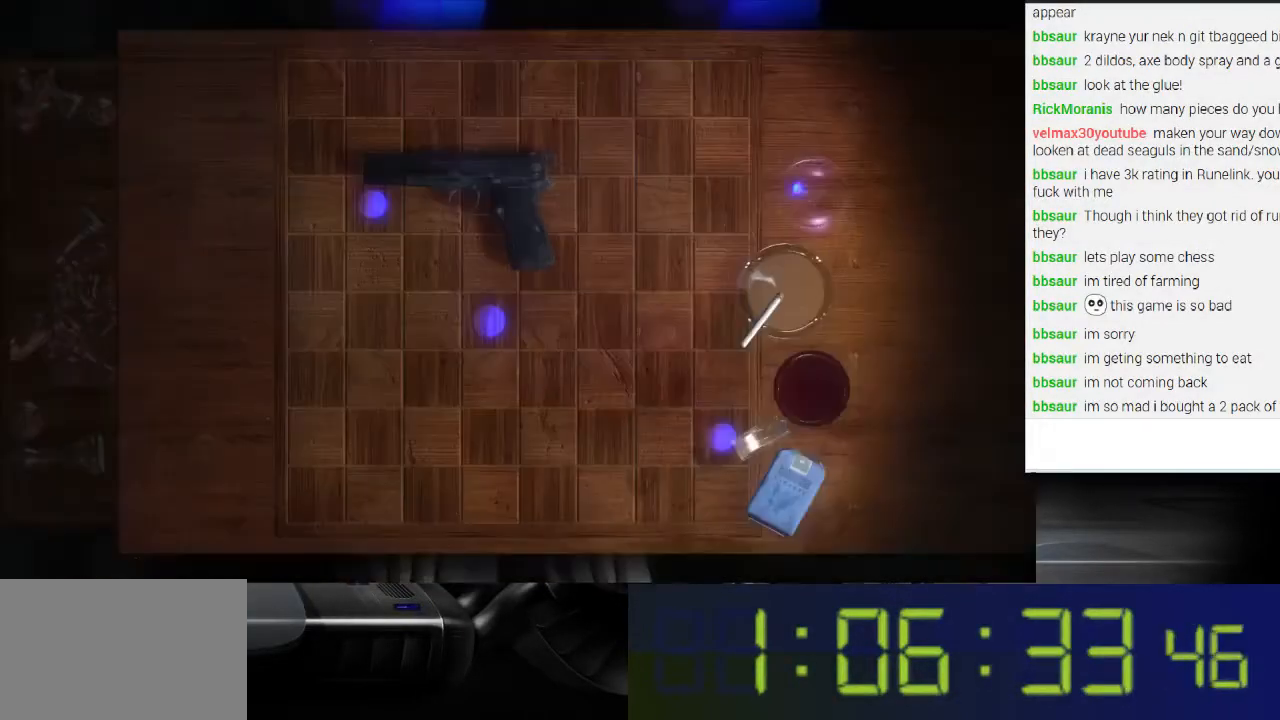
{"buttons": [], "left_stick": "center", "right_stick": "center", "events": []}
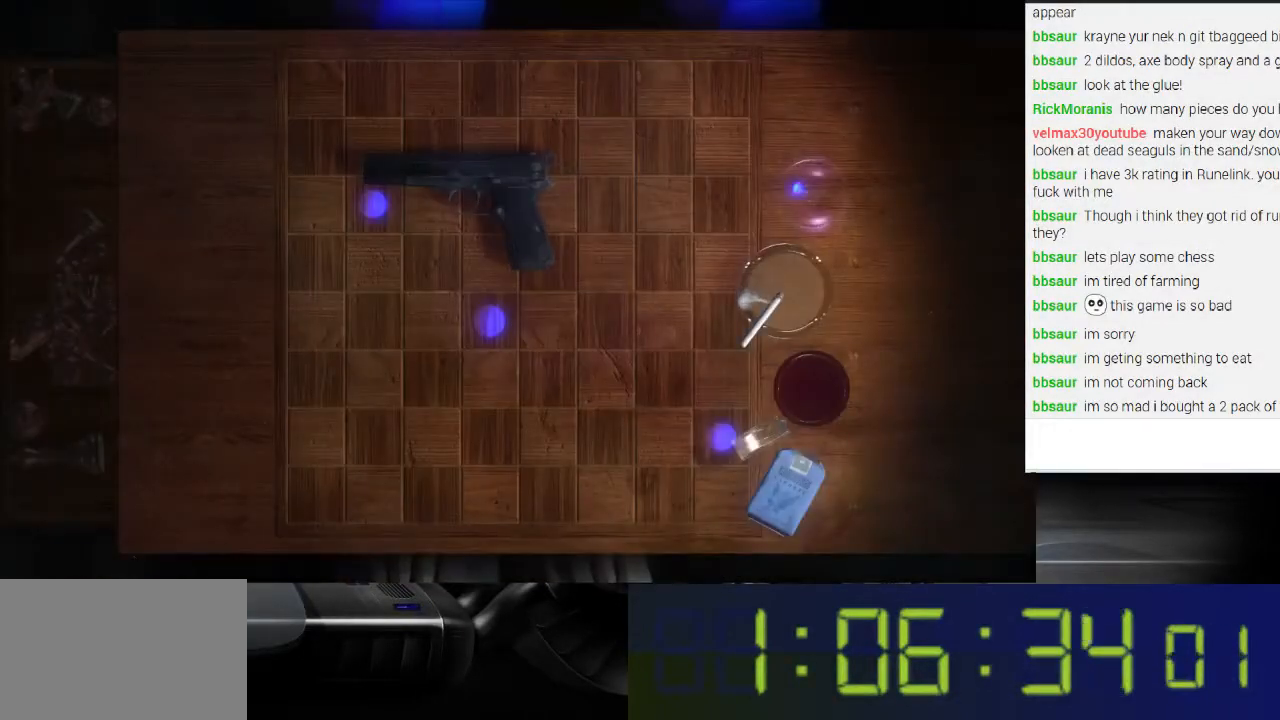
{"buttons": ["L1"], "left_stick": "center", "right_stick": "center", "events": [[233, "L1", "down"]]}
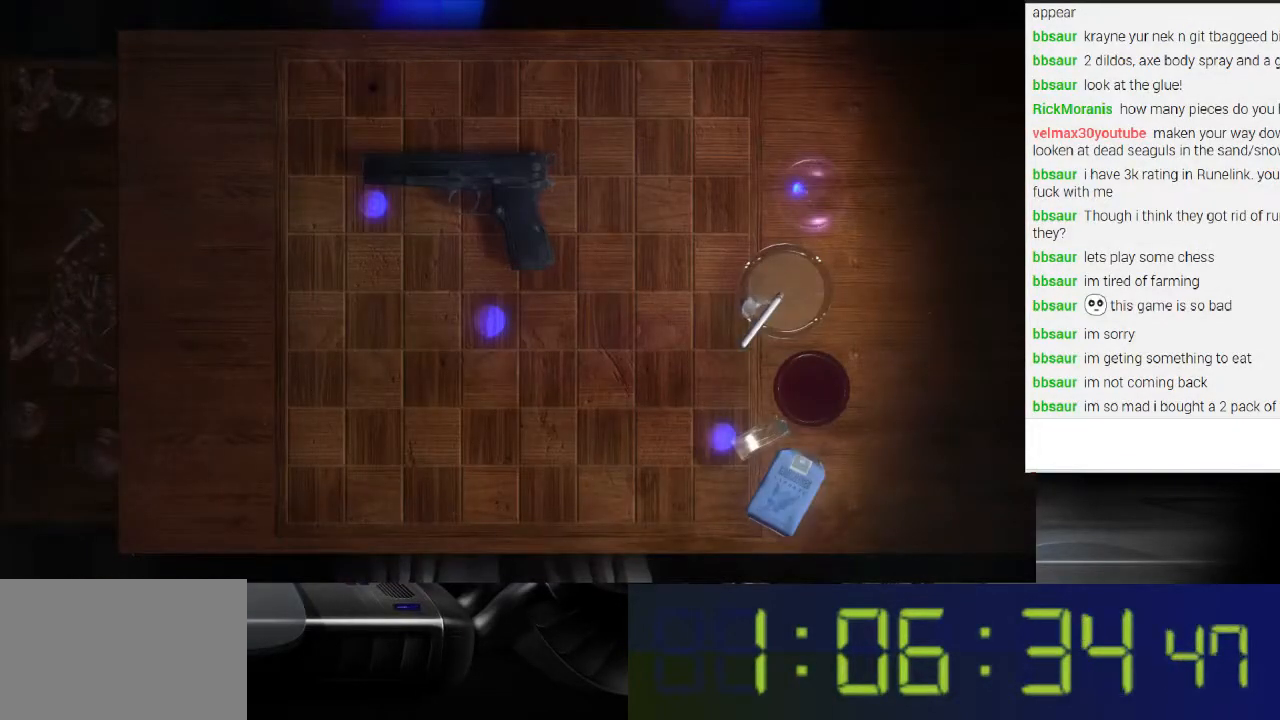
{"buttons": ["L1"], "left_stick": "center", "right_stick": "center", "events": []}
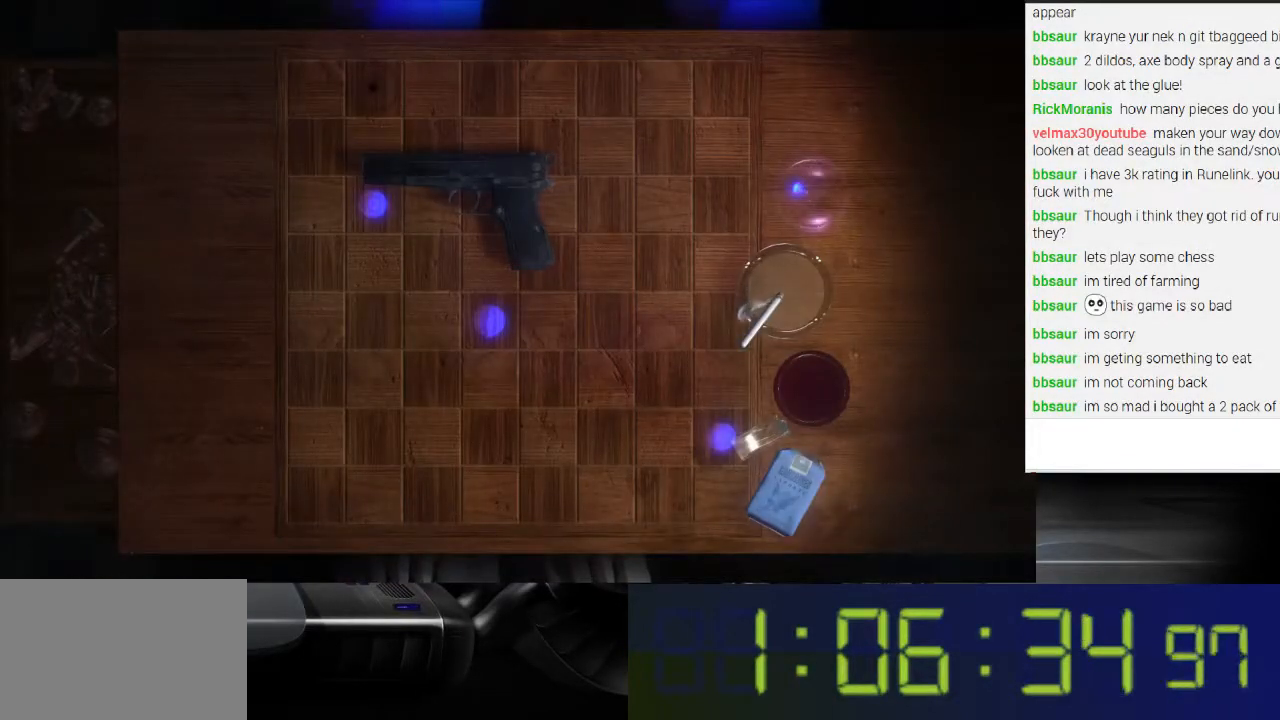
{"buttons": ["L1"], "left_stick": "center", "right_stick": "center", "events": []}
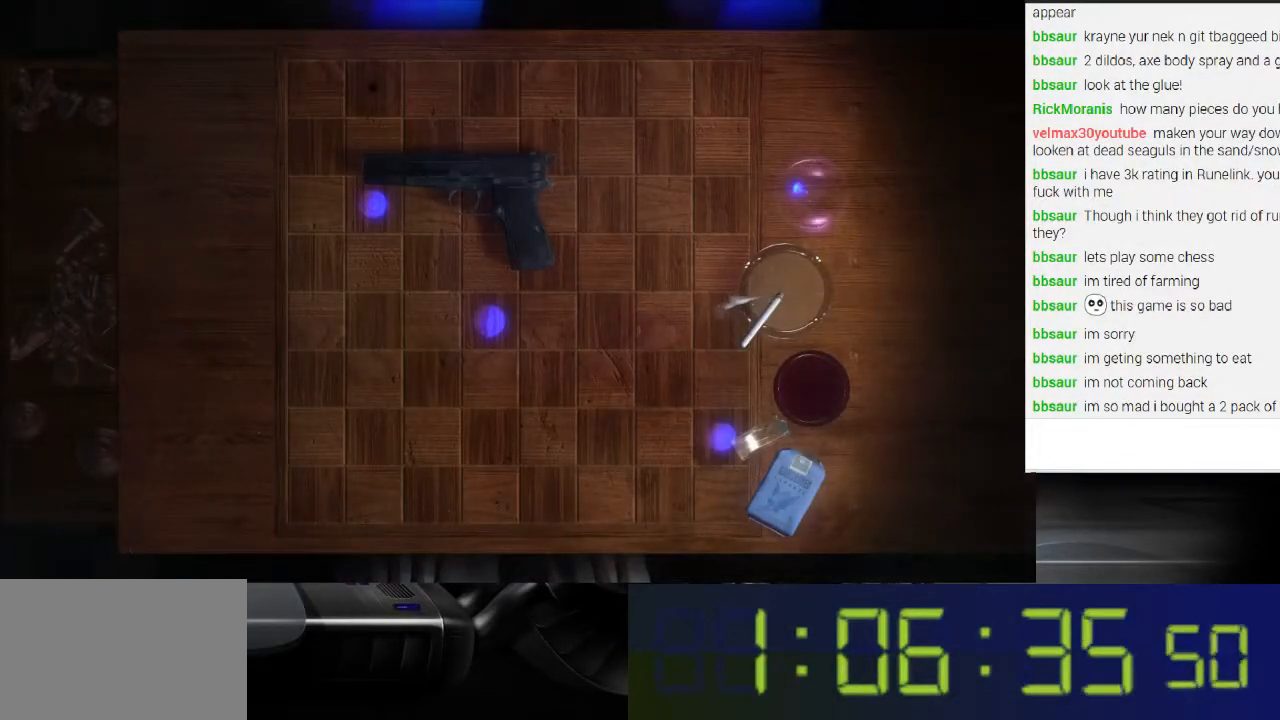
{"buttons": ["L1"], "left_stick": "center", "right_stick": "up-right", "events": [[400, "right_stick", "up-right"]]}
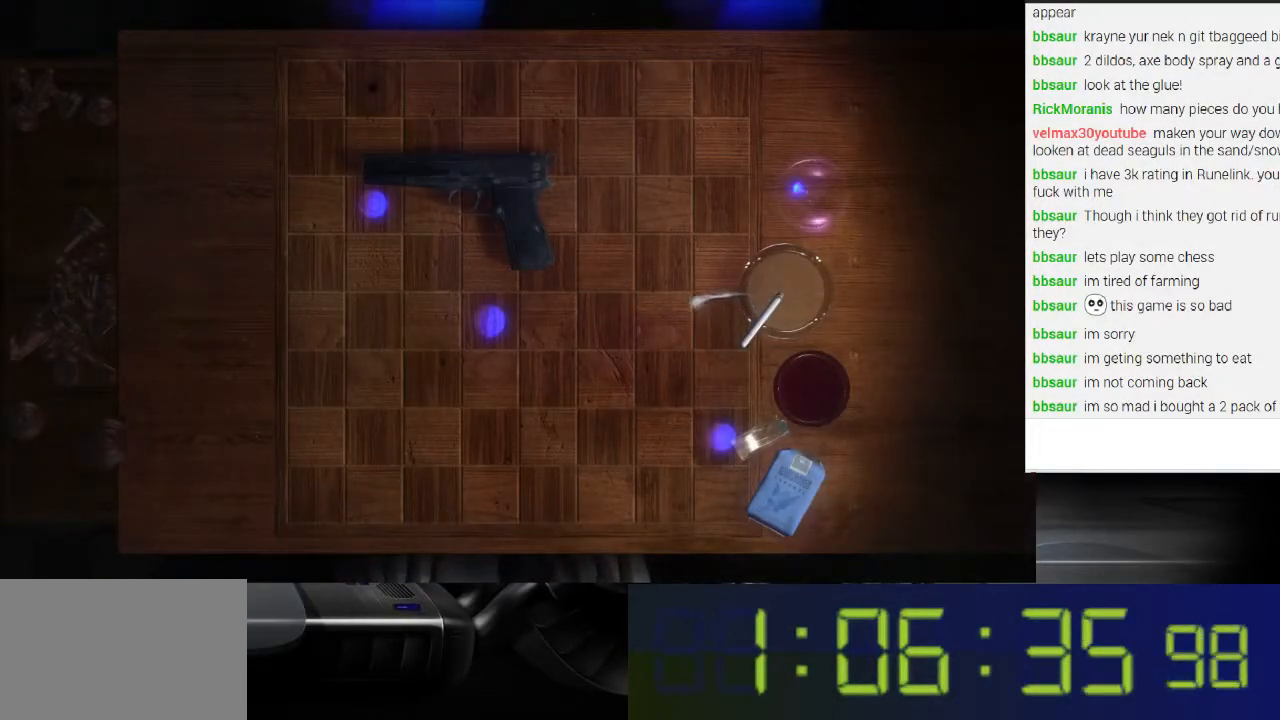
{"buttons": ["L1"], "left_stick": "center", "right_stick": "up", "events": [[100, "right_stick", "center"], [167, "right_stick", "left"], [300, "right_stick", "center"], [367, "right_stick", "up"]]}
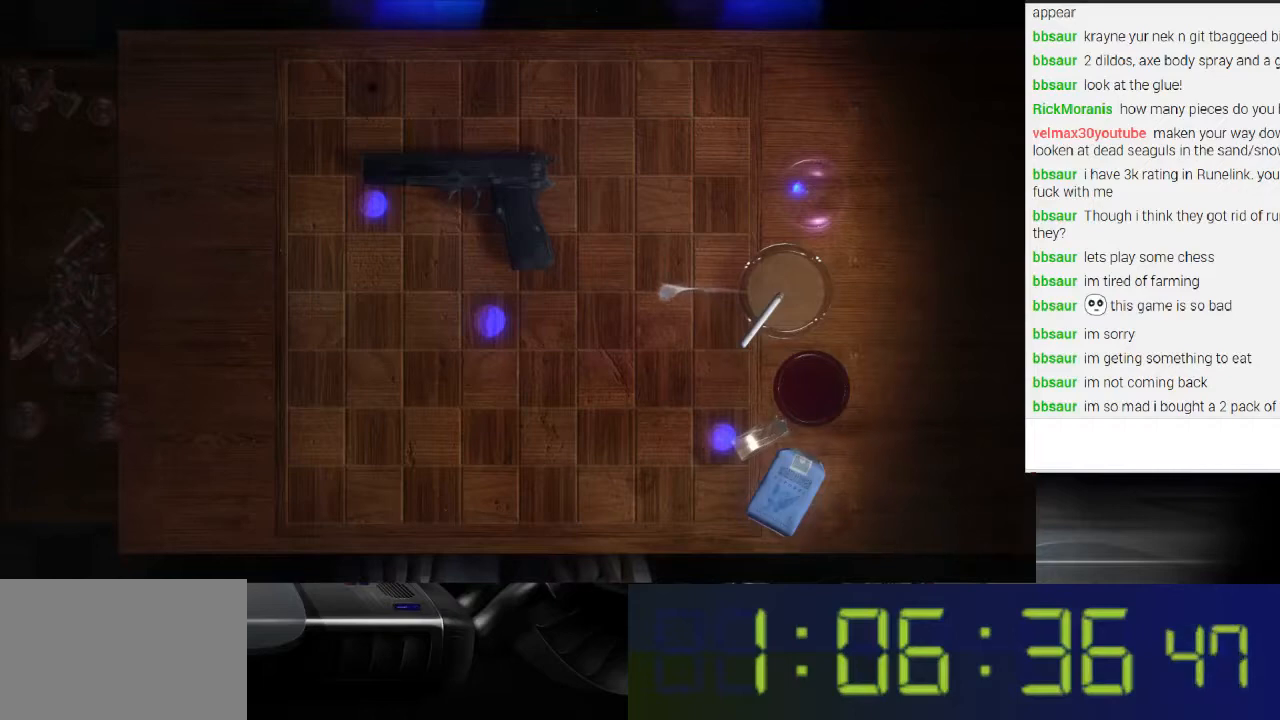
{"buttons": ["L1"], "left_stick": "center", "right_stick": "up", "events": [[67, "right_stick", "left"], [333, "right_stick", "up"]]}
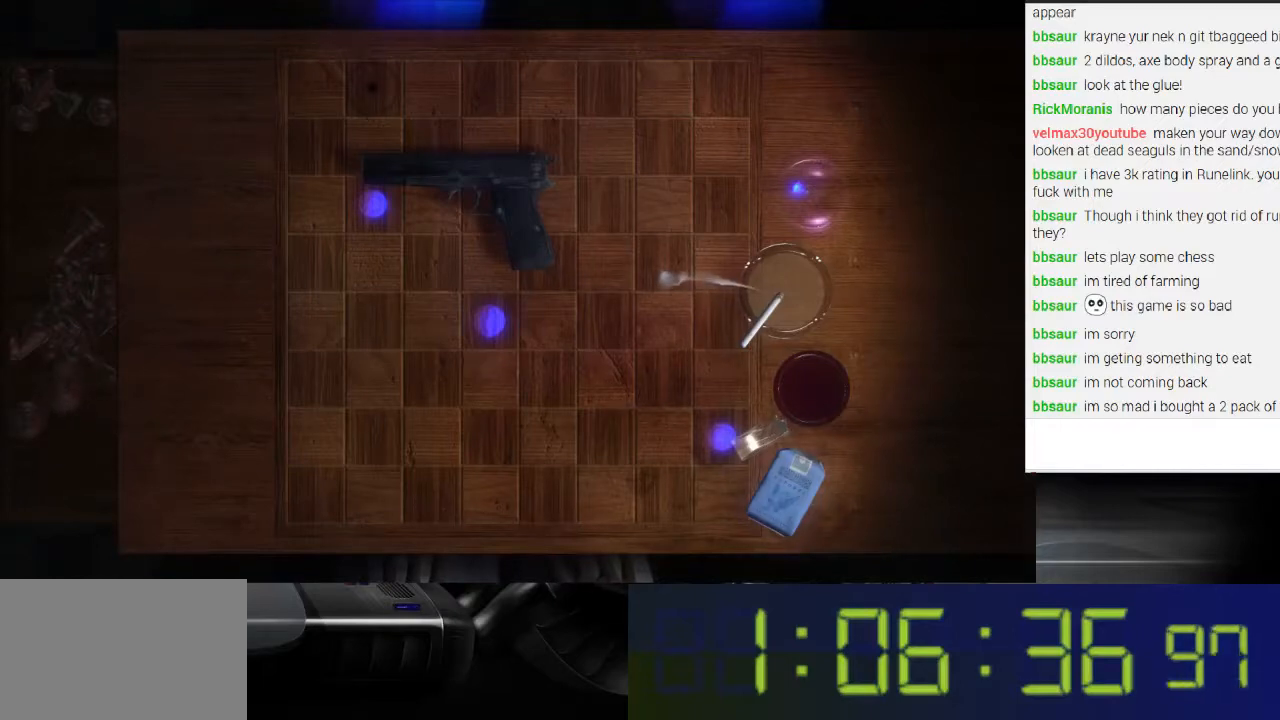
{"buttons": ["L1"], "left_stick": "center", "right_stick": "up-right", "events": [[167, "right_stick", "up-right"]]}
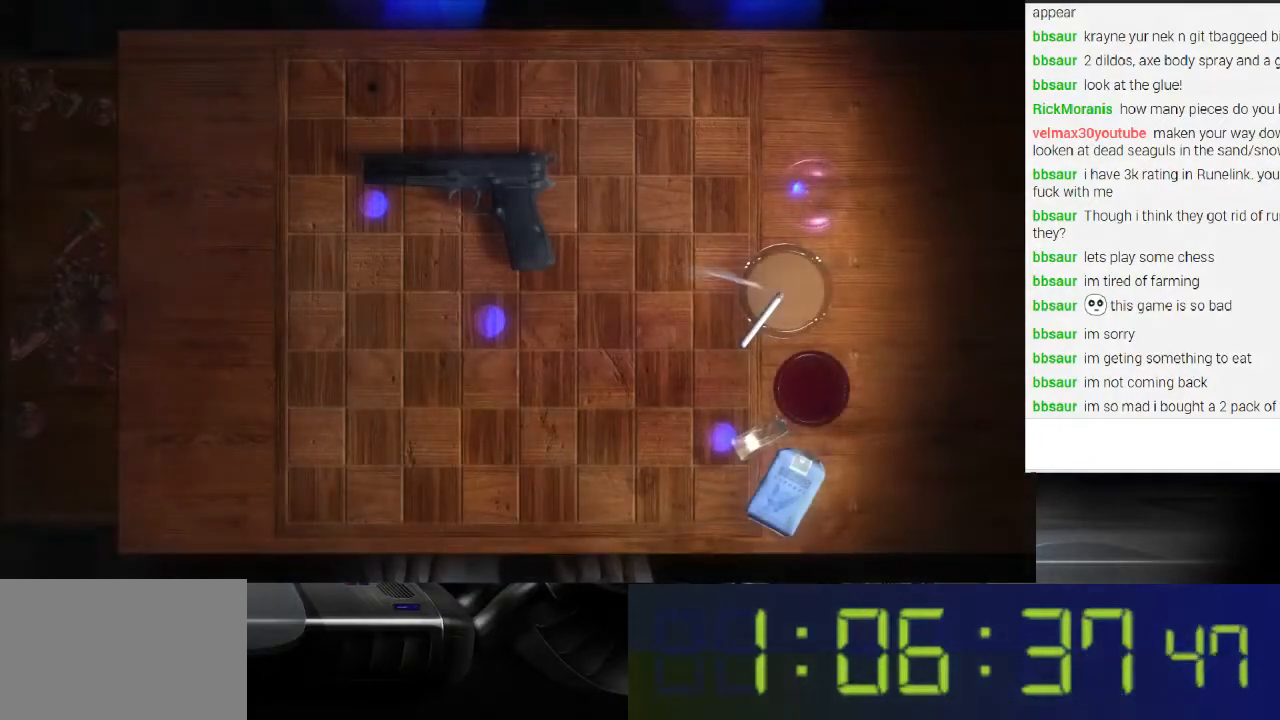
{"buttons": ["L1"], "left_stick": "center", "right_stick": "up-right", "events": []}
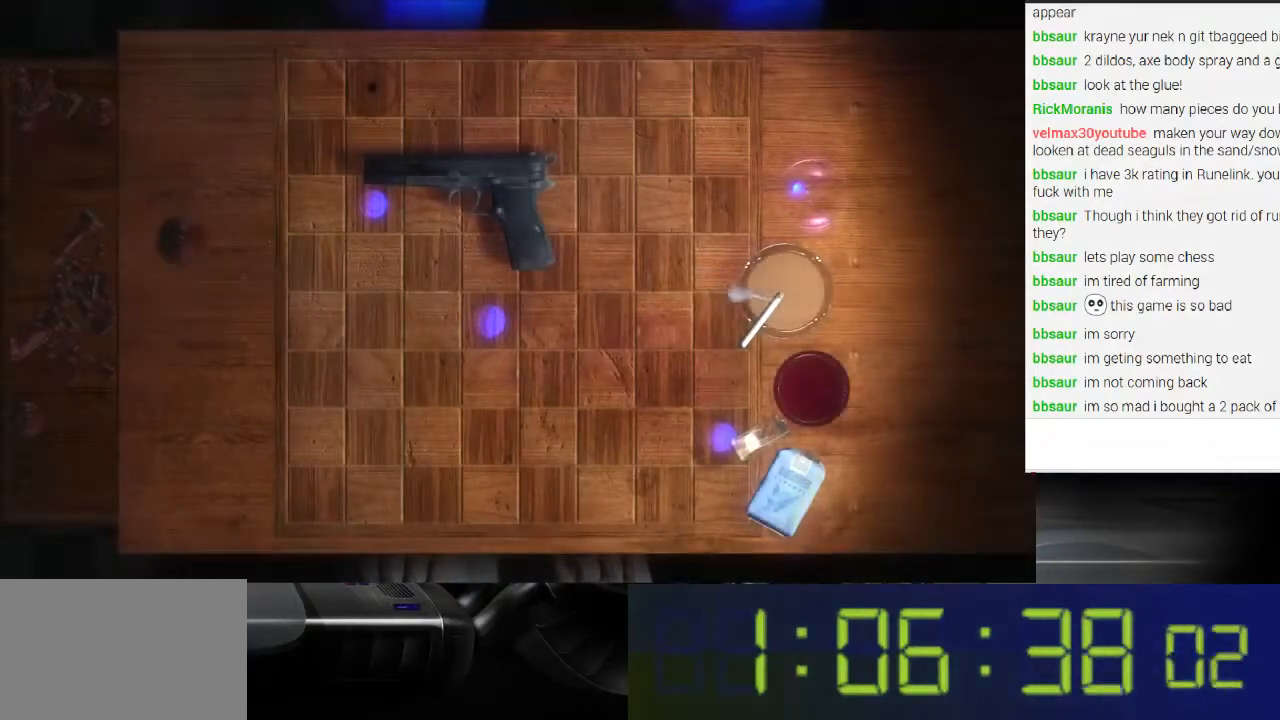
{"buttons": ["L1"], "left_stick": "center", "right_stick": "up-right", "events": [[200, "right_stick", "center"], [267, "right_stick", "up-right"]]}
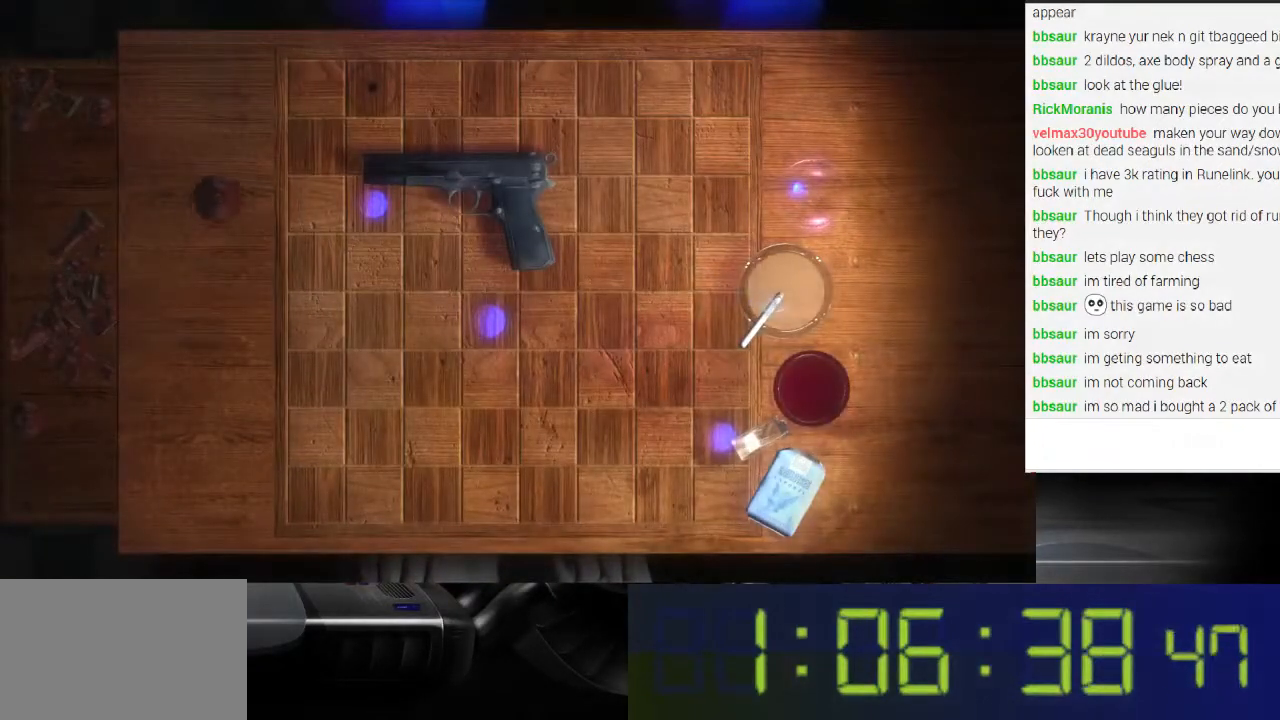
{"buttons": ["L1"], "left_stick": "center", "right_stick": "up-right", "events": []}
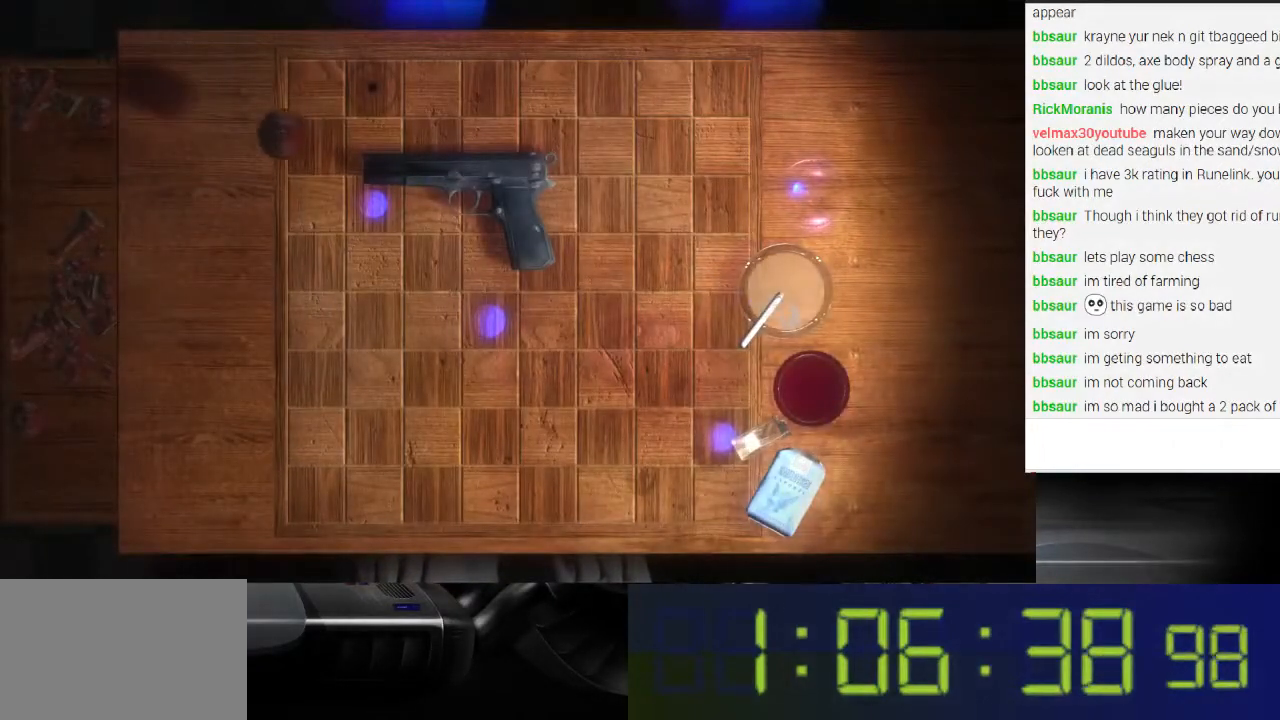
{"buttons": ["L1"], "left_stick": "center", "right_stick": "up-right", "events": []}
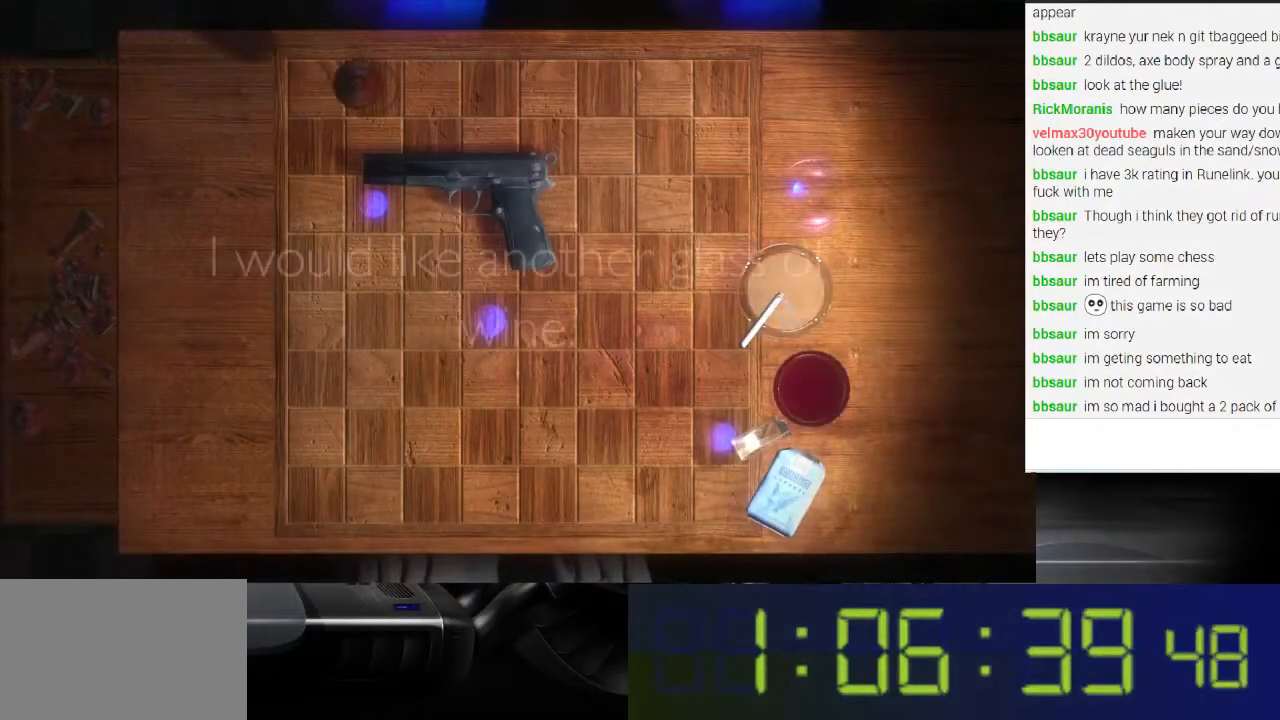
{"buttons": ["L1"], "left_stick": "center", "right_stick": "center", "events": [[167, "right_stick", "center"]]}
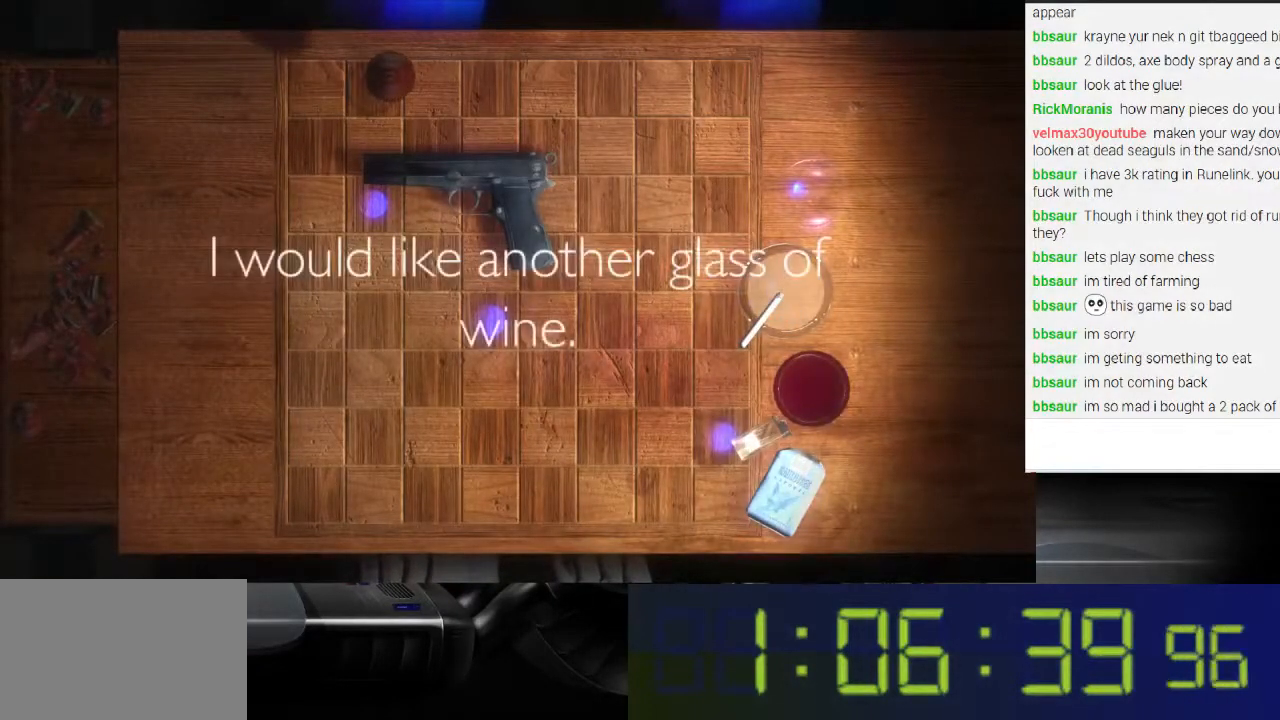
{"buttons": ["L1"], "left_stick": "center", "right_stick": "right", "events": [[500, "right_stick", "right"]]}
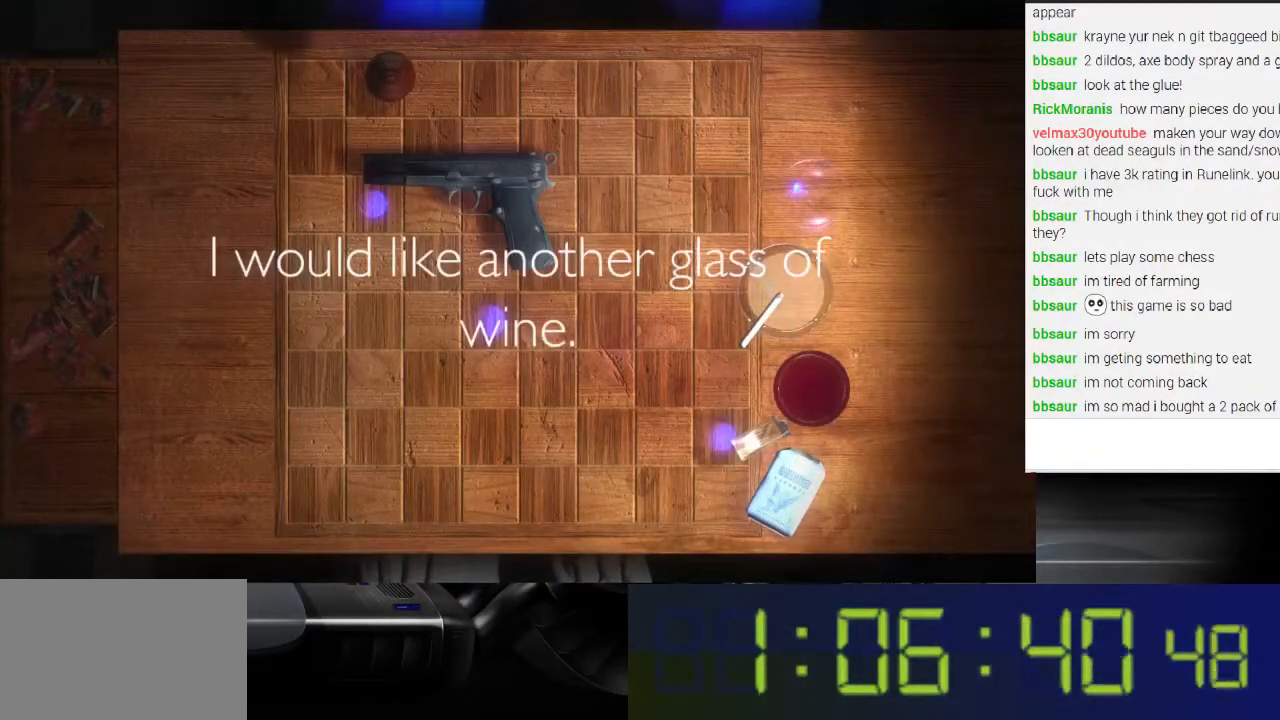
{"buttons": ["L1"], "left_stick": "center", "right_stick": "center", "events": [[167, "right_stick", "center"], [367, "right_stick", "left"], [467, "right_stick", "center"]]}
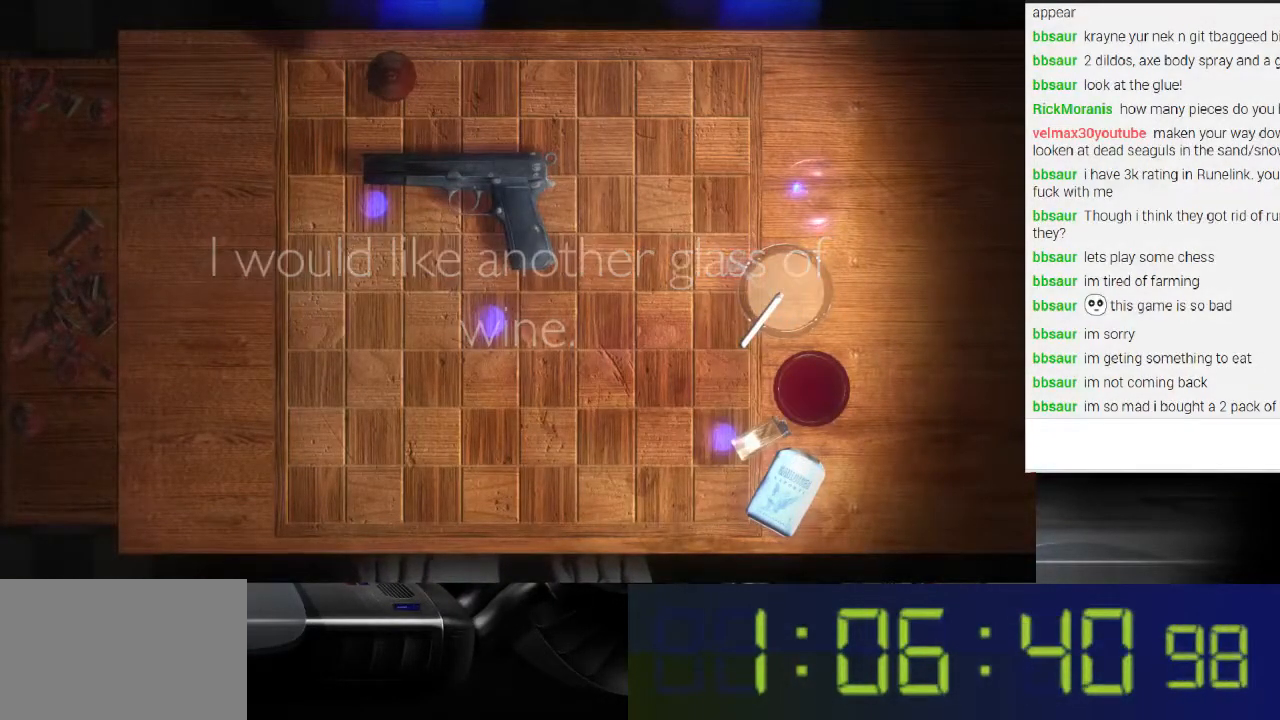
{"buttons": ["L1"], "left_stick": "center", "right_stick": "center", "events": []}
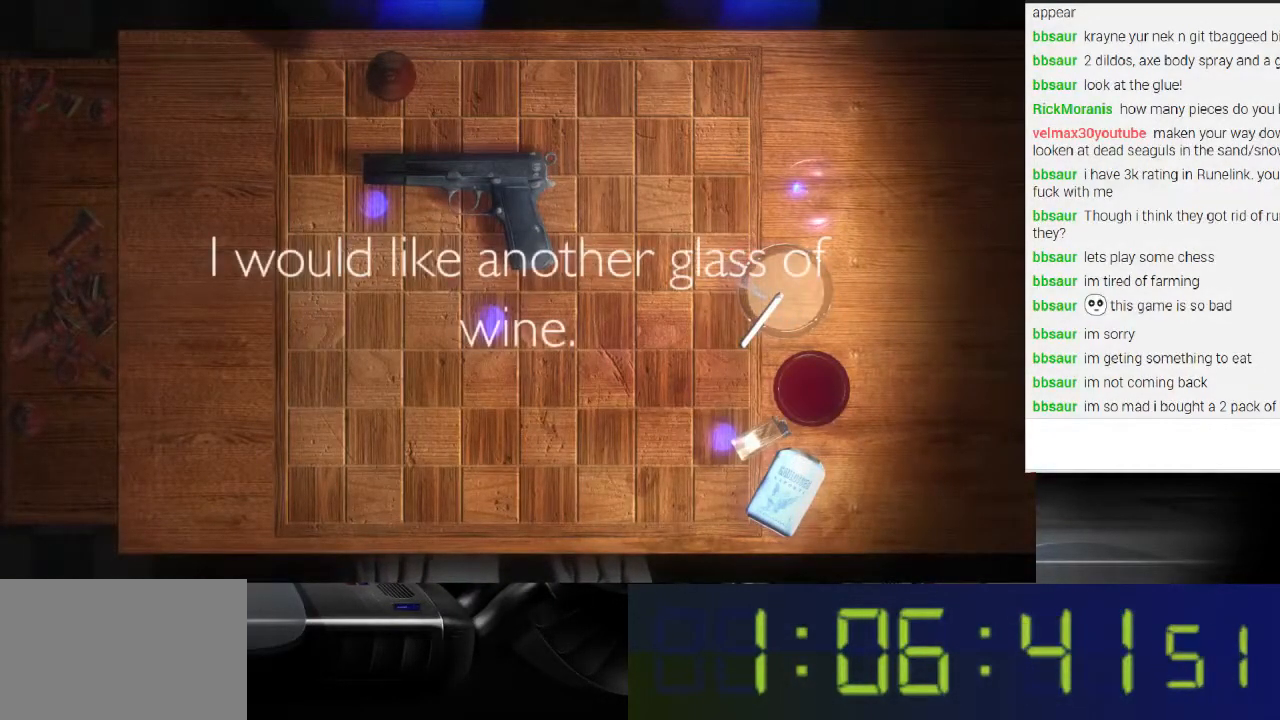
{"buttons": [], "left_stick": "center", "right_stick": "center", "events": [[67, "L1", "up"]]}